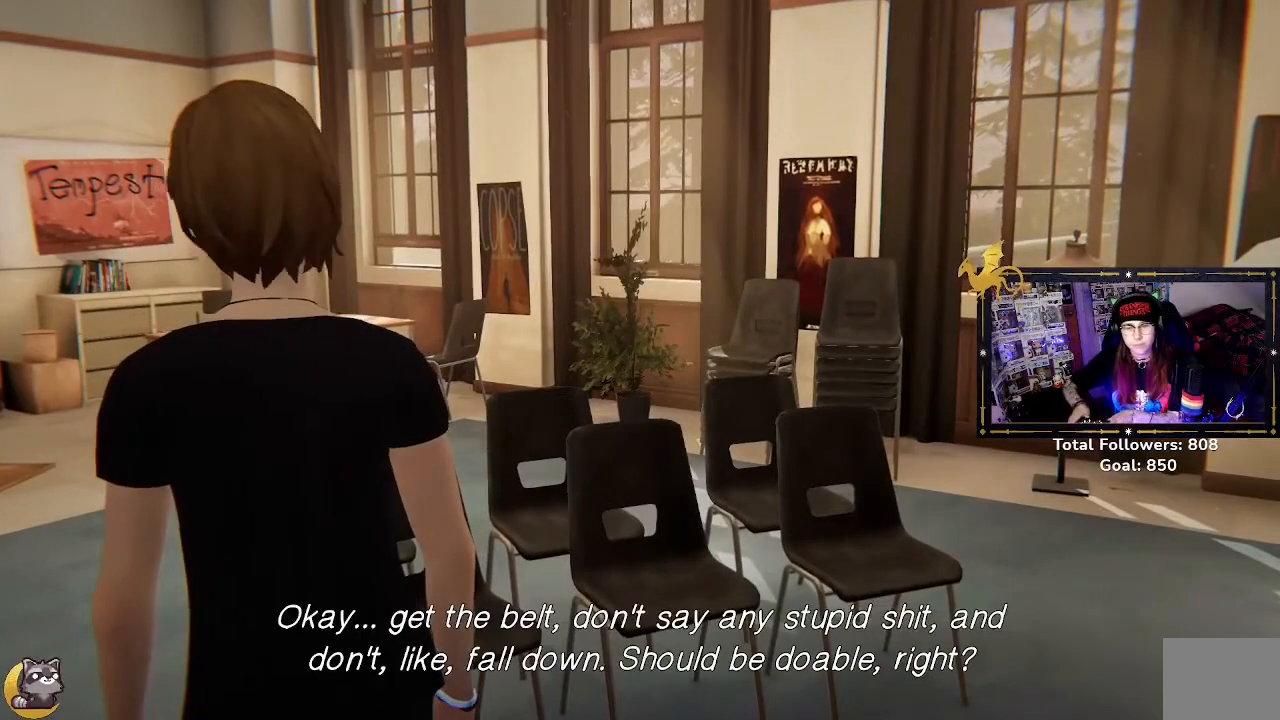
Gameplay with a controller (Xbox layout); each line is a JSON object with the inputs held at the frame after it. "events" lists button and stick changes between this image and that frame as [ms after this image, input, new state], when the widget could be followed in between.
{"buttons": [], "left_stick": "center", "right_stick": "right", "events": [[233, "right_stick", "down-right"], [467, "right_stick", "right"]]}
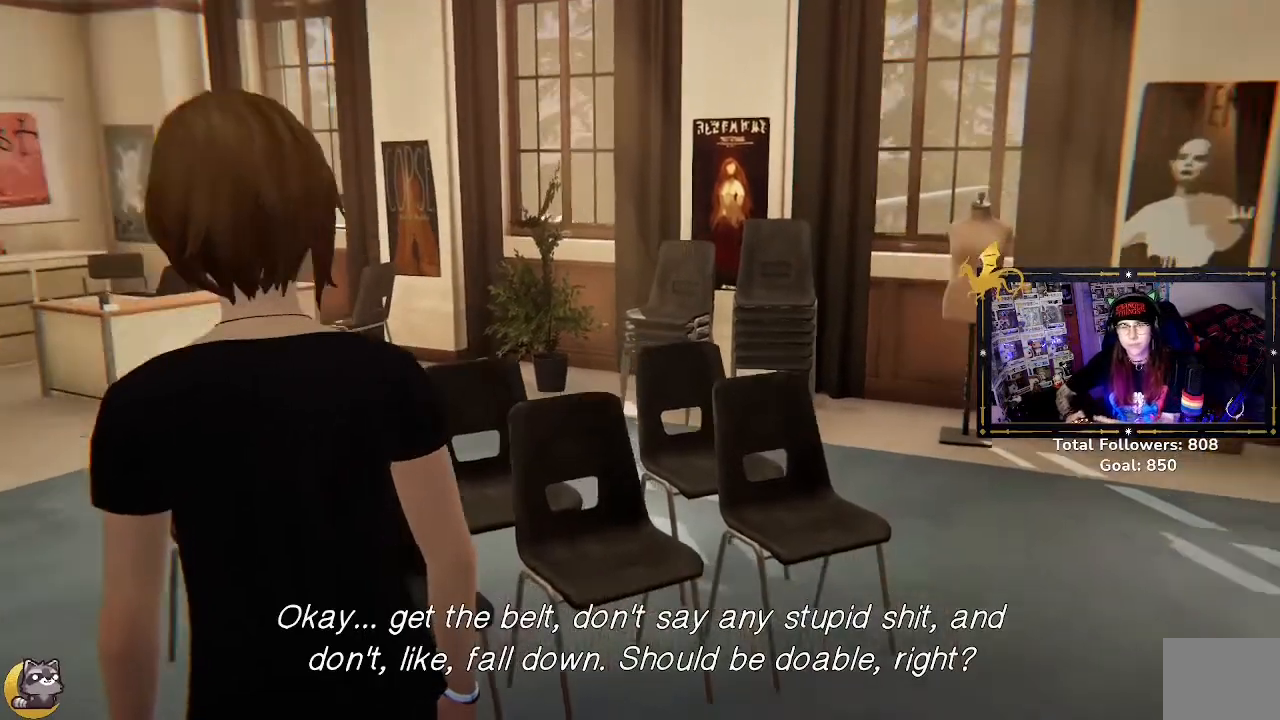
{"buttons": [], "left_stick": "center", "right_stick": "right", "events": []}
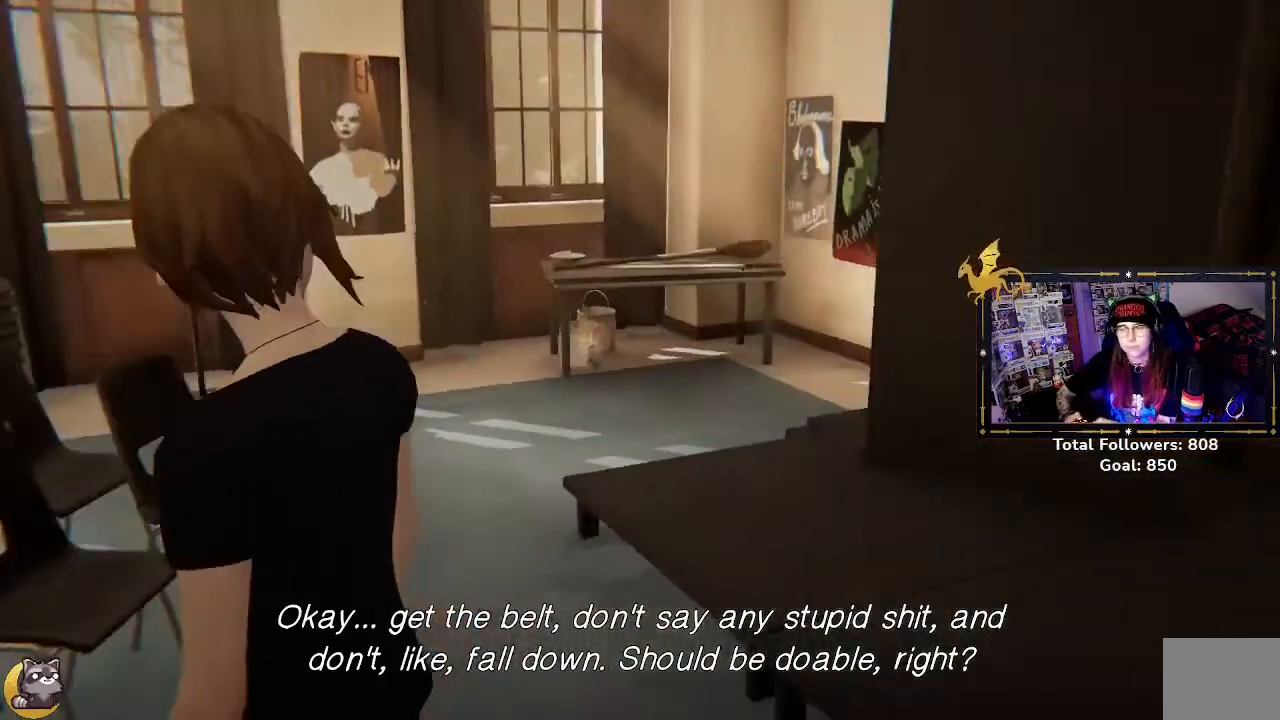
{"buttons": [], "left_stick": "center", "right_stick": "right", "events": []}
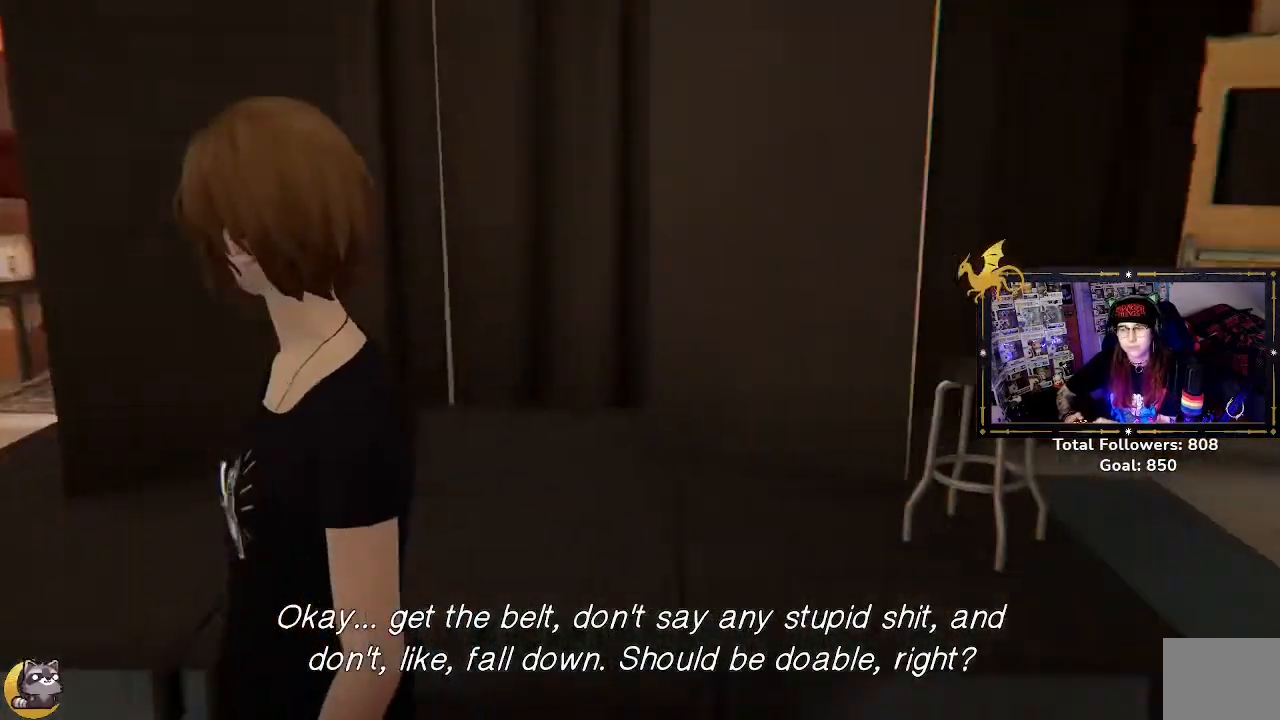
{"buttons": [], "left_stick": "center", "right_stick": "right", "events": []}
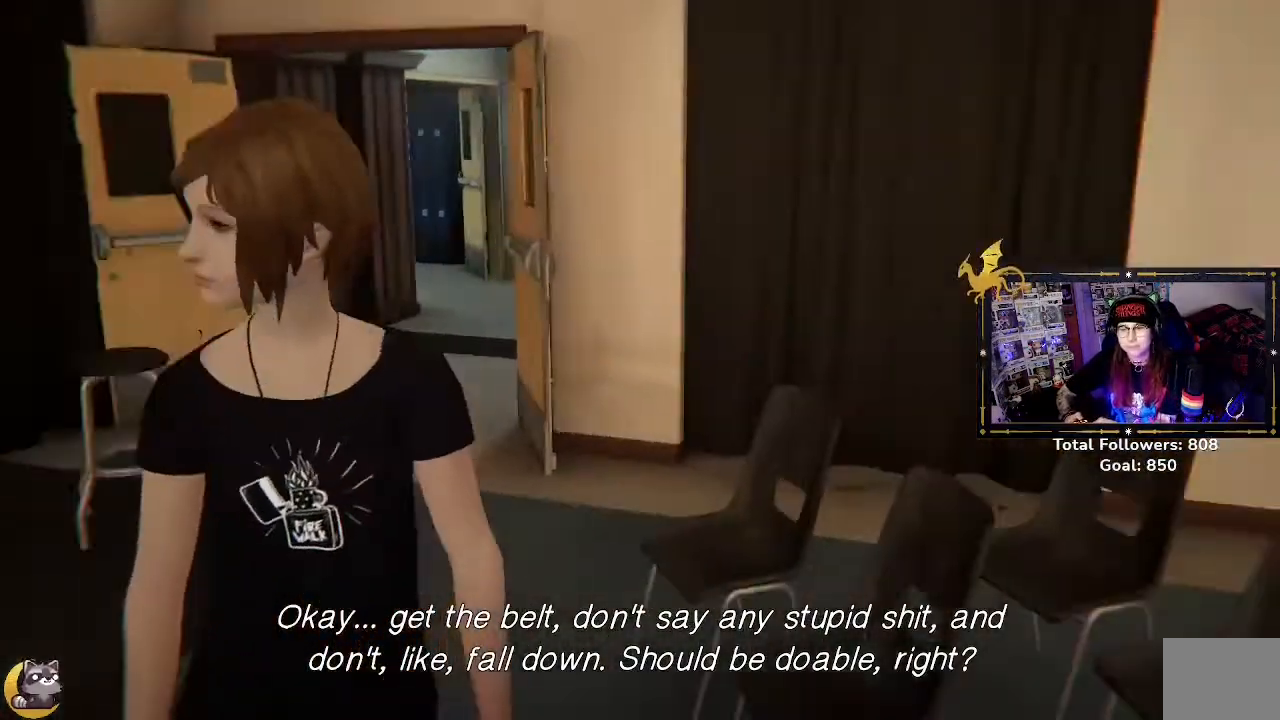
{"buttons": [], "left_stick": "center", "right_stick": "right", "events": []}
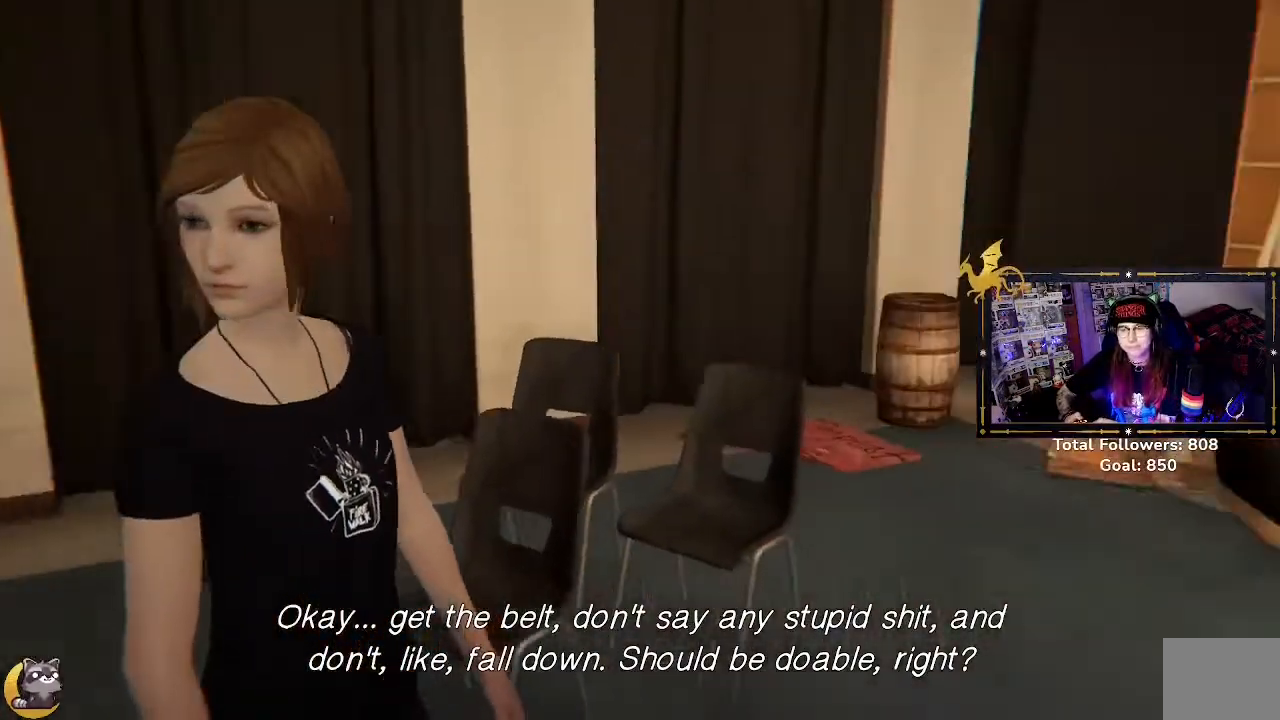
{"buttons": [], "left_stick": "up", "right_stick": "center", "events": [[33, "left_stick", "up"], [300, "right_stick", "center"]]}
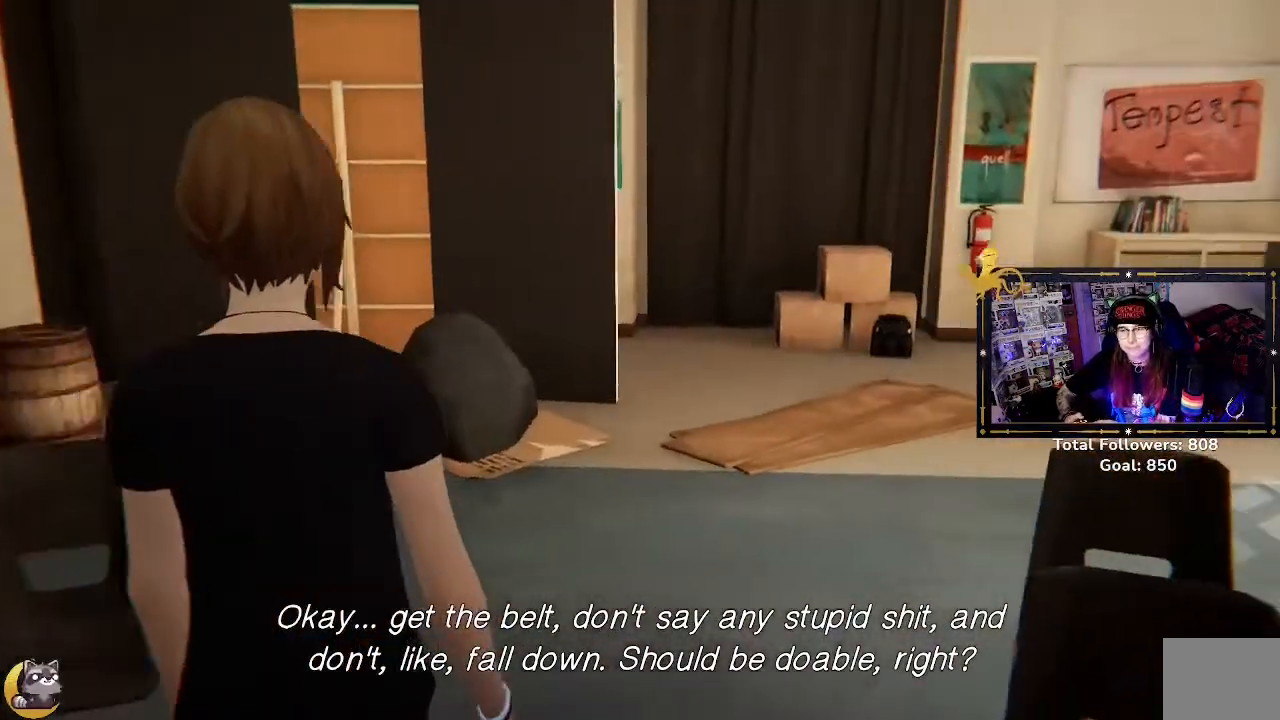
{"buttons": [], "left_stick": "up", "right_stick": "down-left", "events": [[500, "right_stick", "down-left"]]}
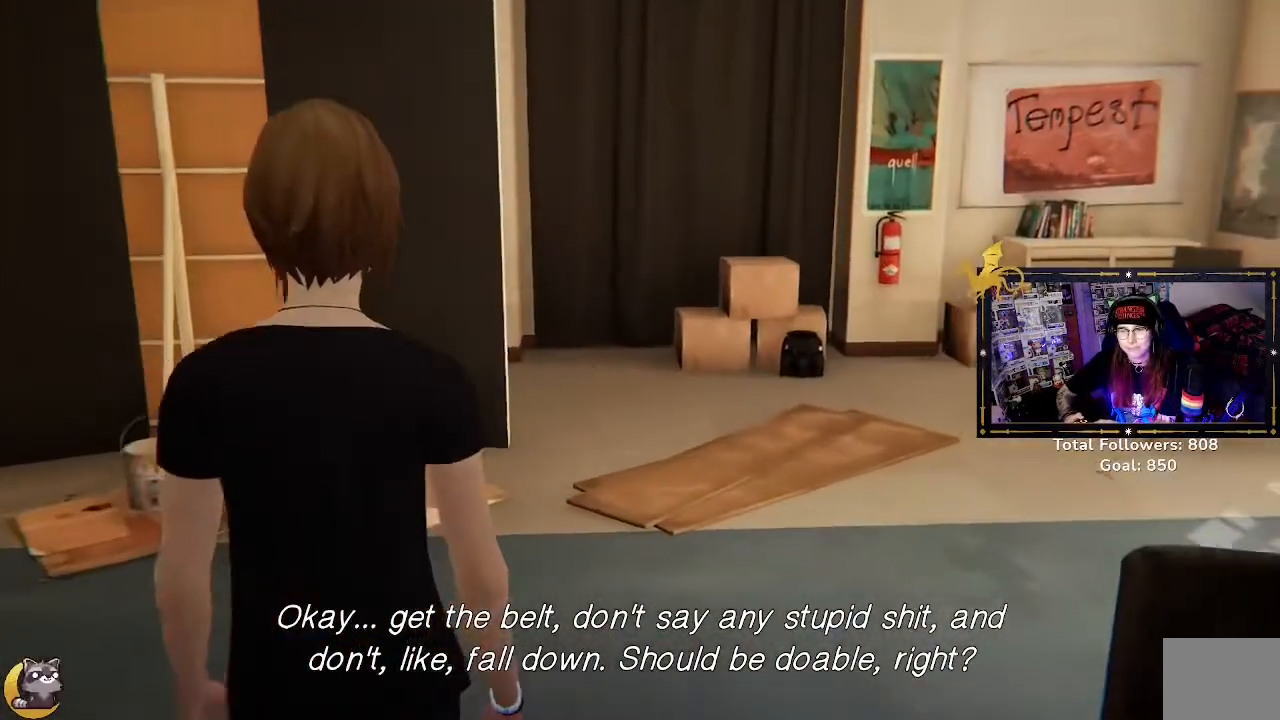
{"buttons": [], "left_stick": "center", "right_stick": "center", "events": [[300, "right_stick", "left"], [367, "left_stick", "up-right"], [467, "left_stick", "center"], [467, "right_stick", "center"]]}
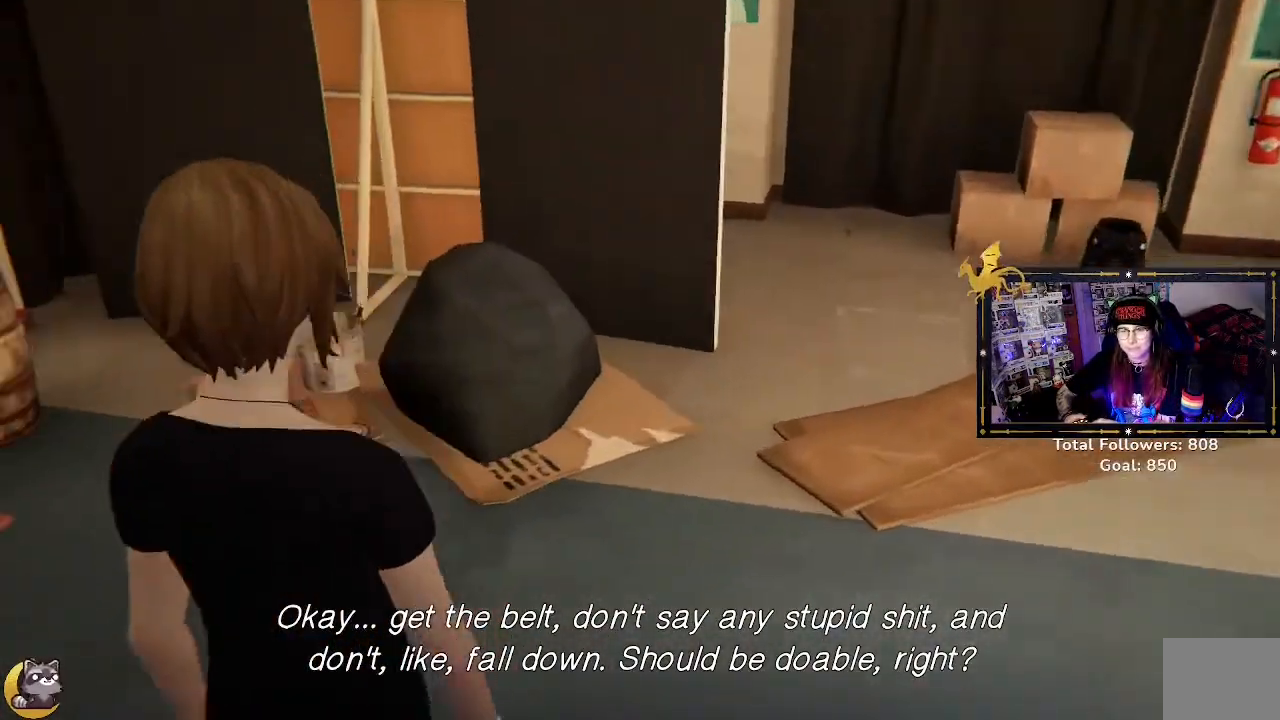
{"buttons": [], "left_stick": "right", "right_stick": "up-right", "events": [[367, "left_stick", "right"], [433, "right_stick", "up-right"]]}
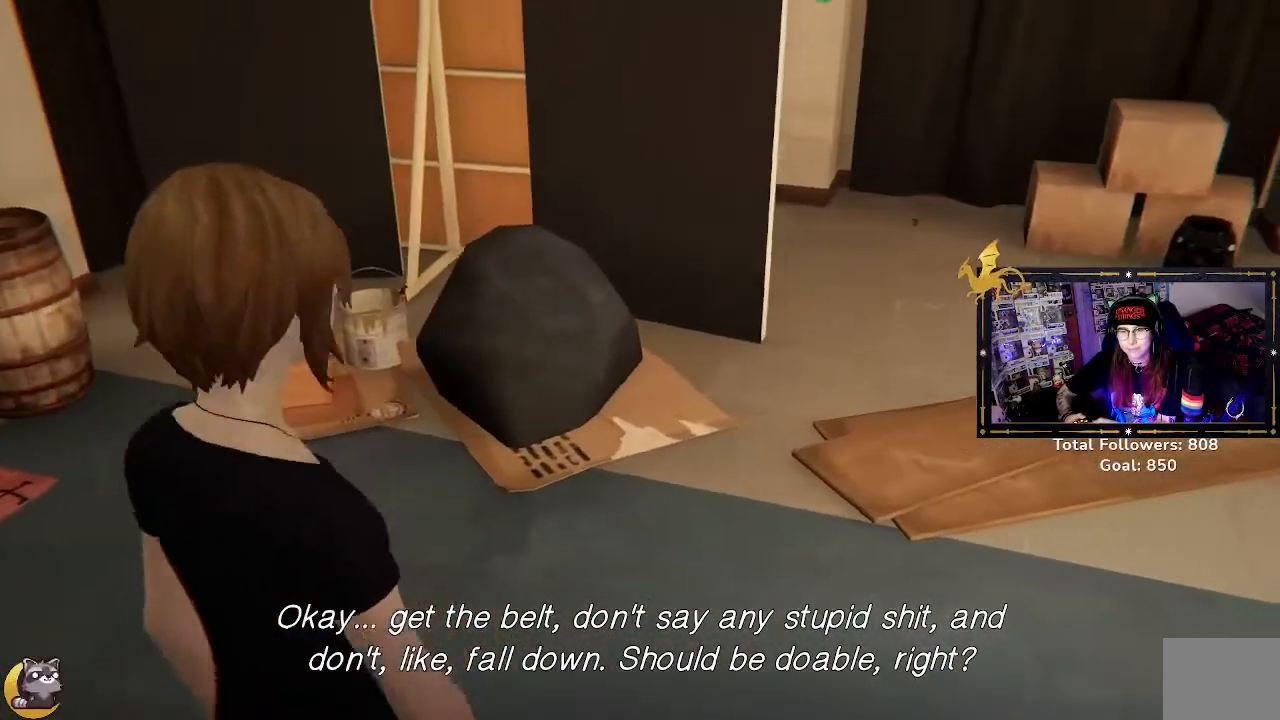
{"buttons": [], "left_stick": "up-right", "right_stick": "up-right", "events": [[500, "left_stick", "up-right"]]}
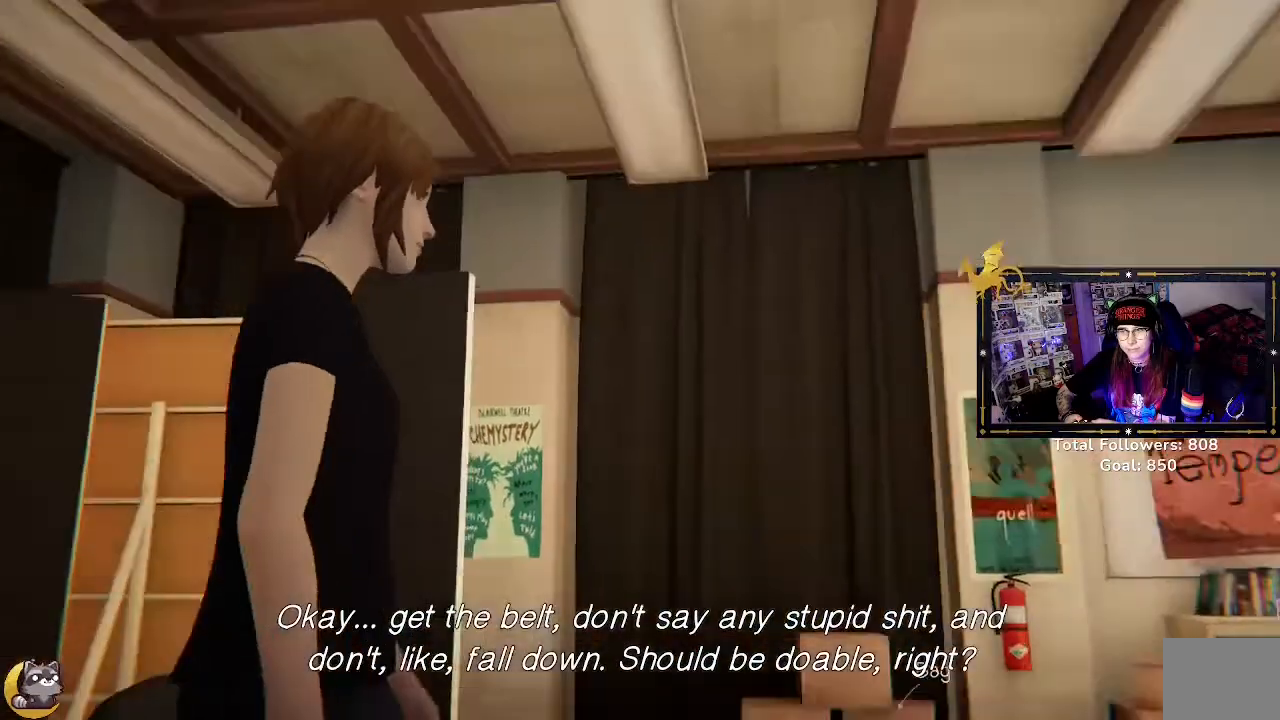
{"buttons": [], "left_stick": "center", "right_stick": "center", "events": [[133, "right_stick", "center"], [200, "left_stick", "center"]]}
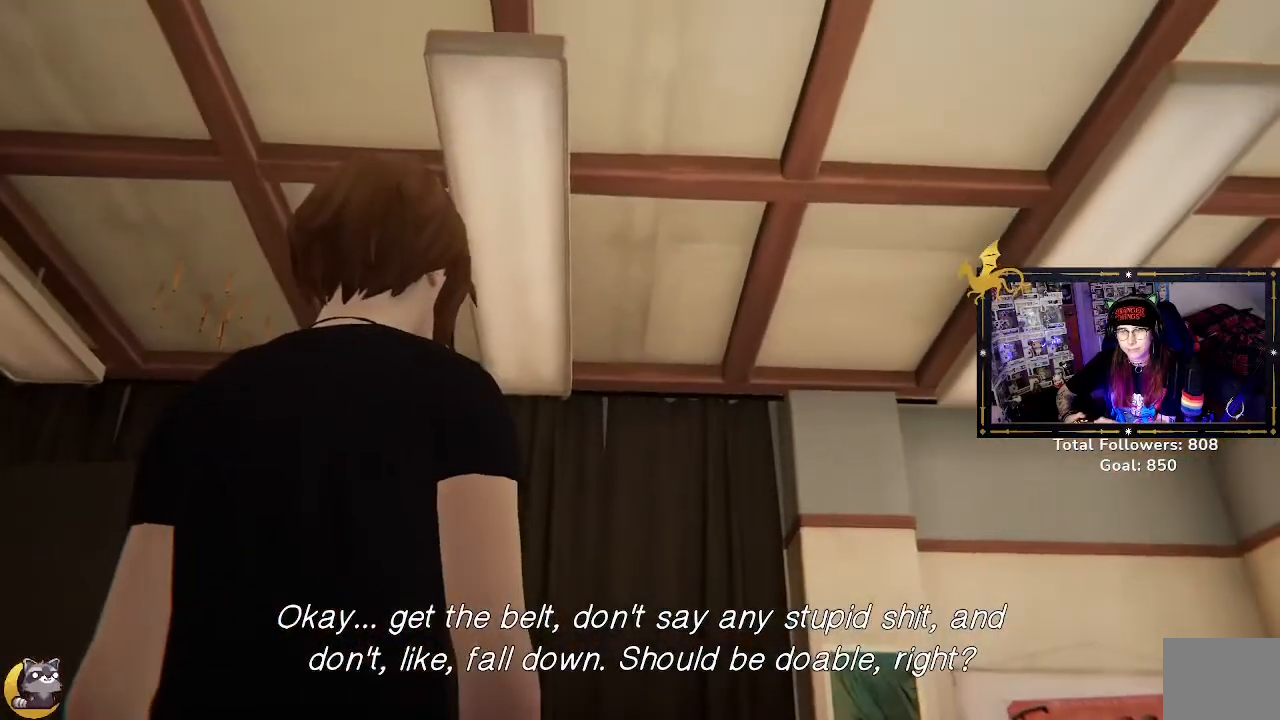
{"buttons": [], "left_stick": "center", "right_stick": "center", "events": []}
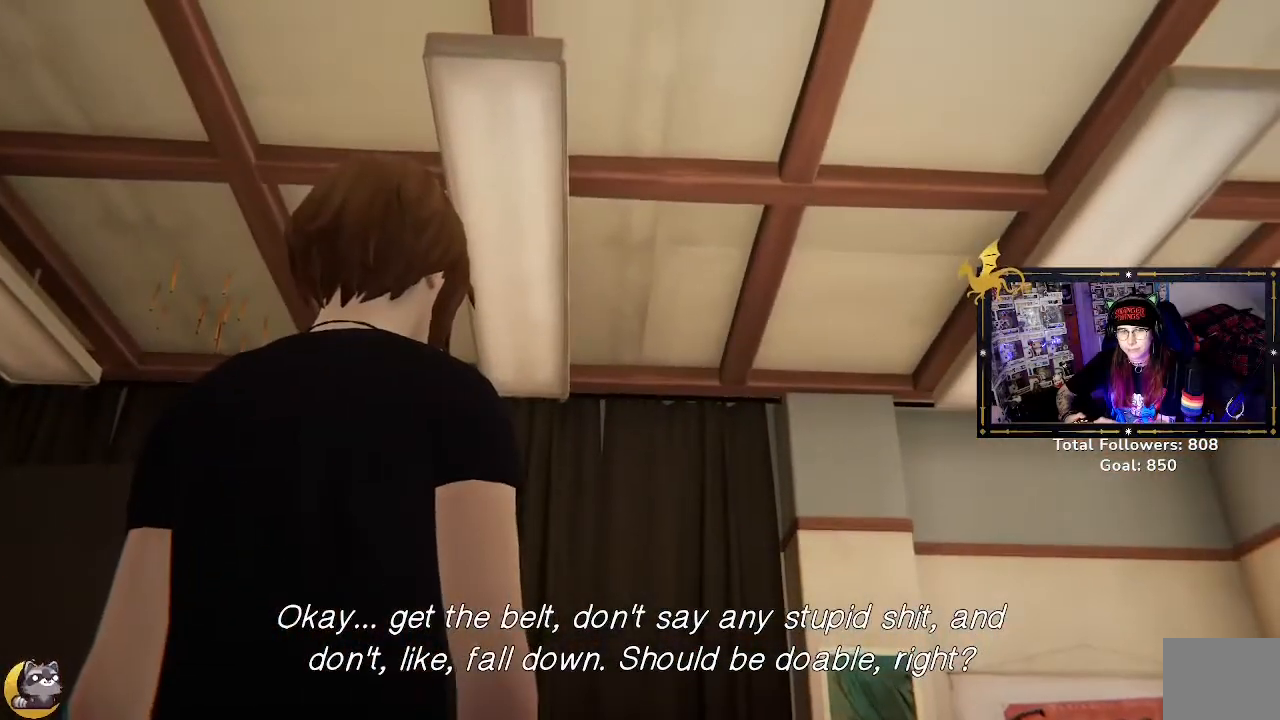
{"buttons": [], "left_stick": "up-right", "right_stick": "down-left", "events": [[100, "left_stick", "right"], [100, "right_stick", "down-left"], [300, "left_stick", "up-right"]]}
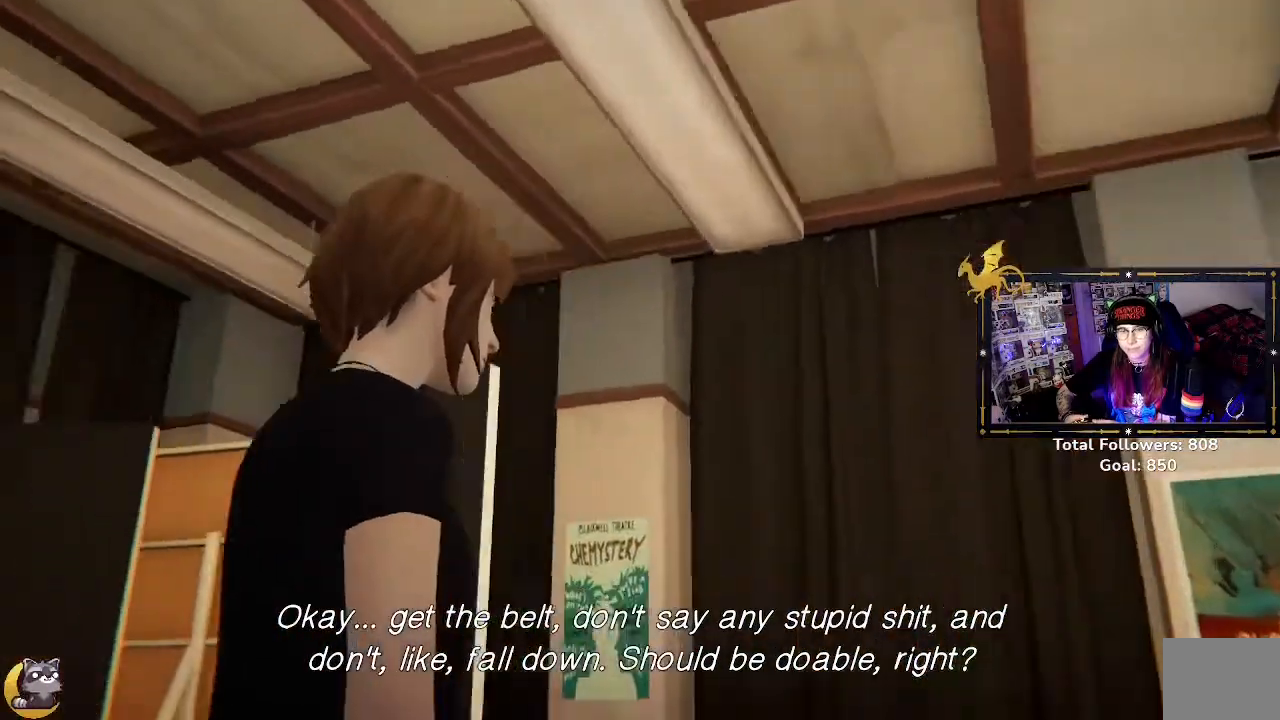
{"buttons": [], "left_stick": "center", "right_stick": "center", "events": [[100, "left_stick", "center"], [100, "right_stick", "center"]]}
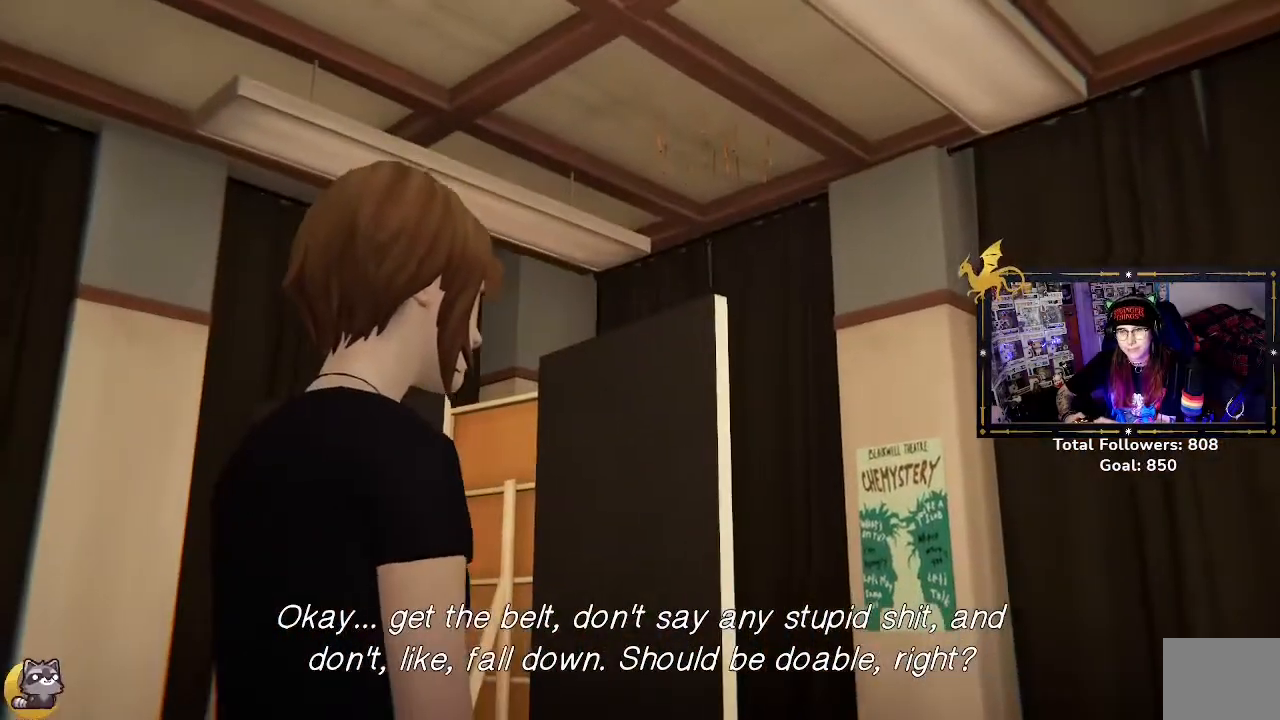
{"buttons": [], "left_stick": "down-right", "right_stick": "down-right", "events": [[367, "left_stick", "down-right"], [400, "right_stick", "down-right"]]}
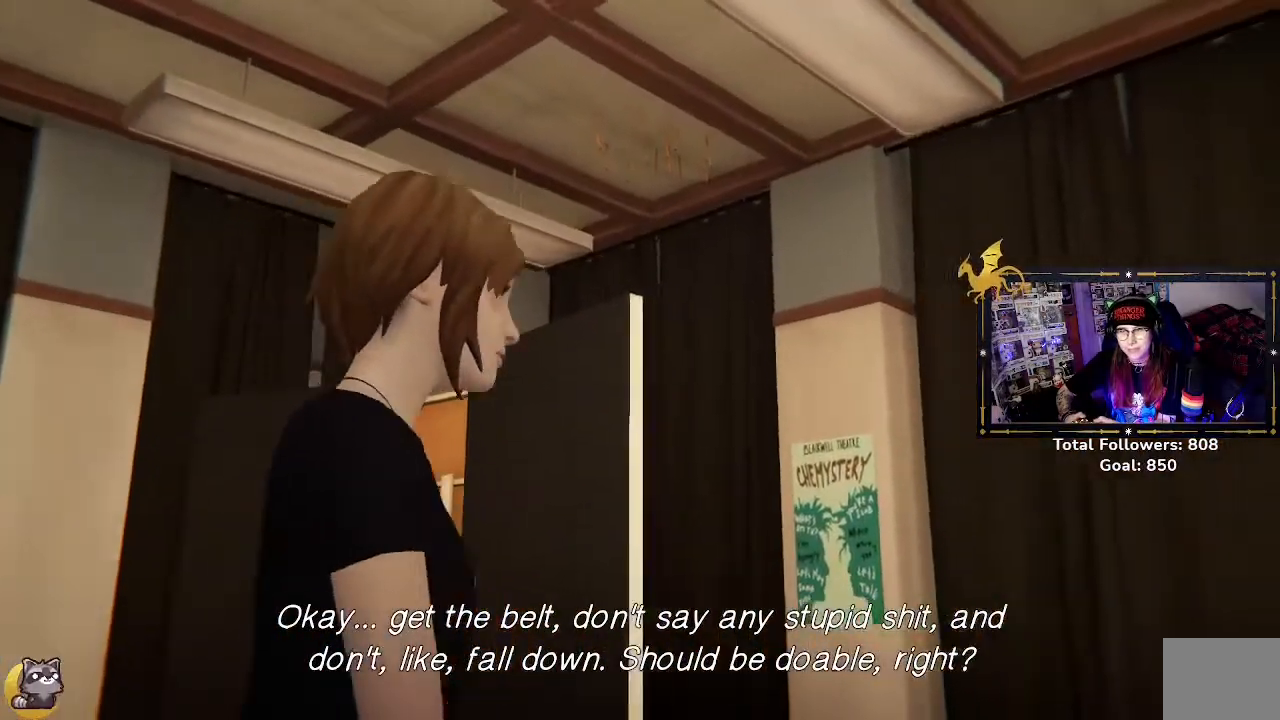
{"buttons": [], "left_stick": "center", "right_stick": "down-right", "events": [[100, "left_stick", "right"], [267, "left_stick", "up-right"], [433, "left_stick", "center"]]}
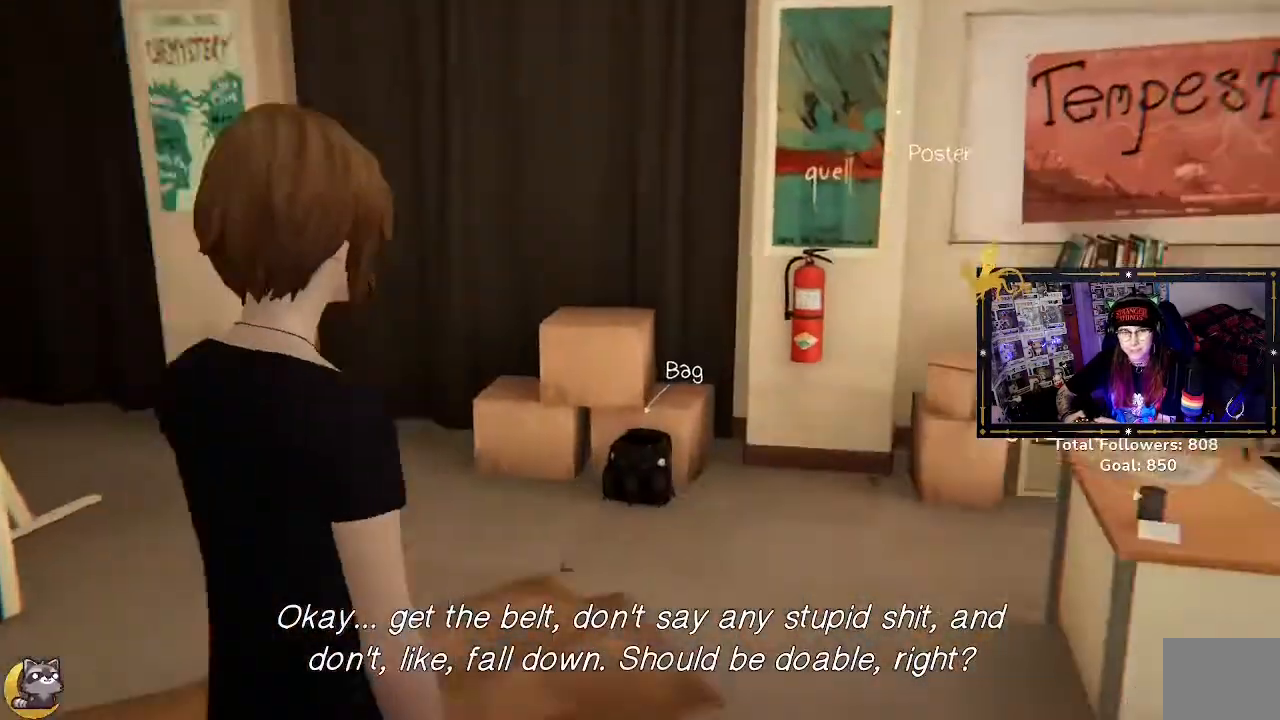
{"buttons": [], "left_stick": "center", "right_stick": "center", "events": [[67, "right_stick", "center"]]}
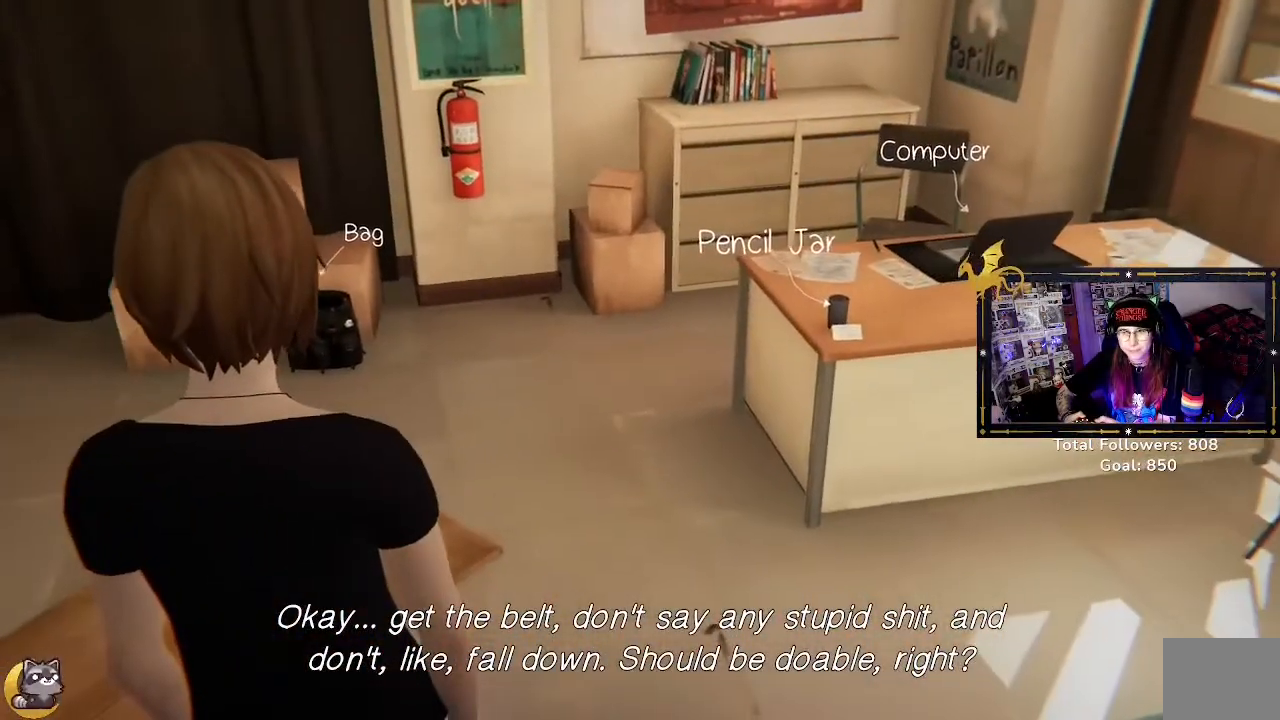
{"buttons": [], "left_stick": "center", "right_stick": "center", "events": []}
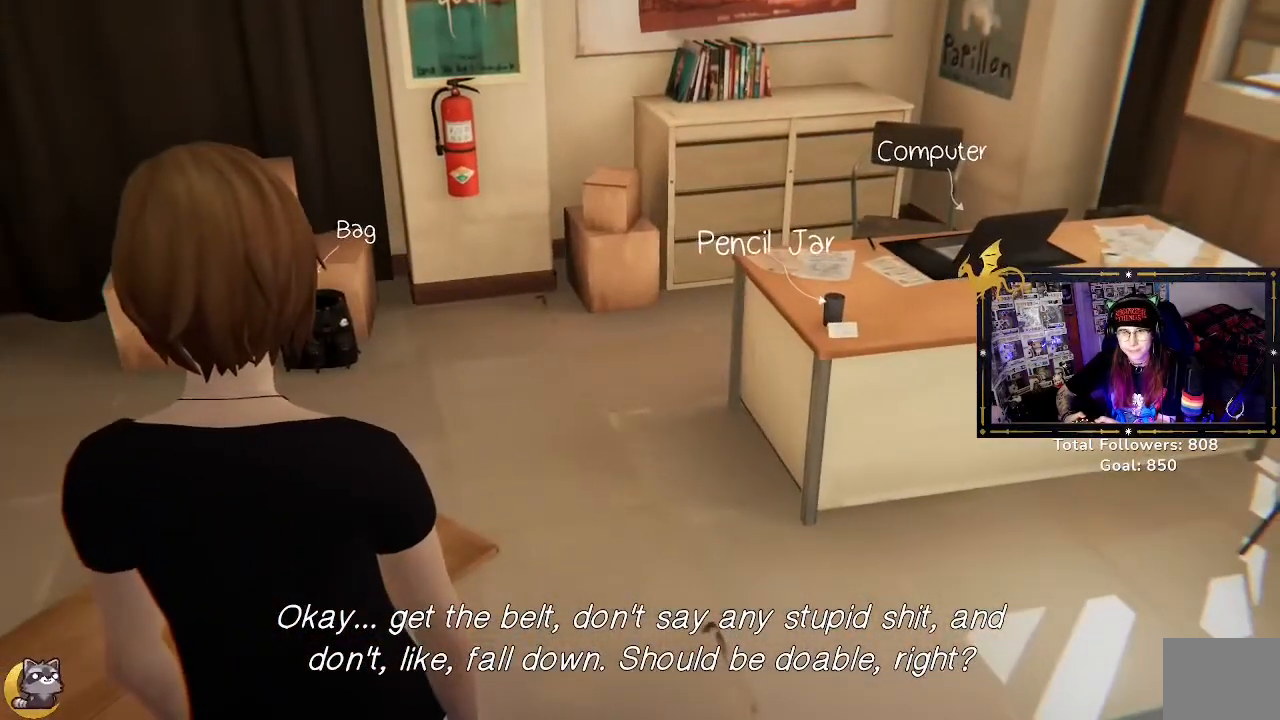
{"buttons": [], "left_stick": "up", "right_stick": "center", "events": [[167, "left_stick", "up-right"], [500, "left_stick", "up"]]}
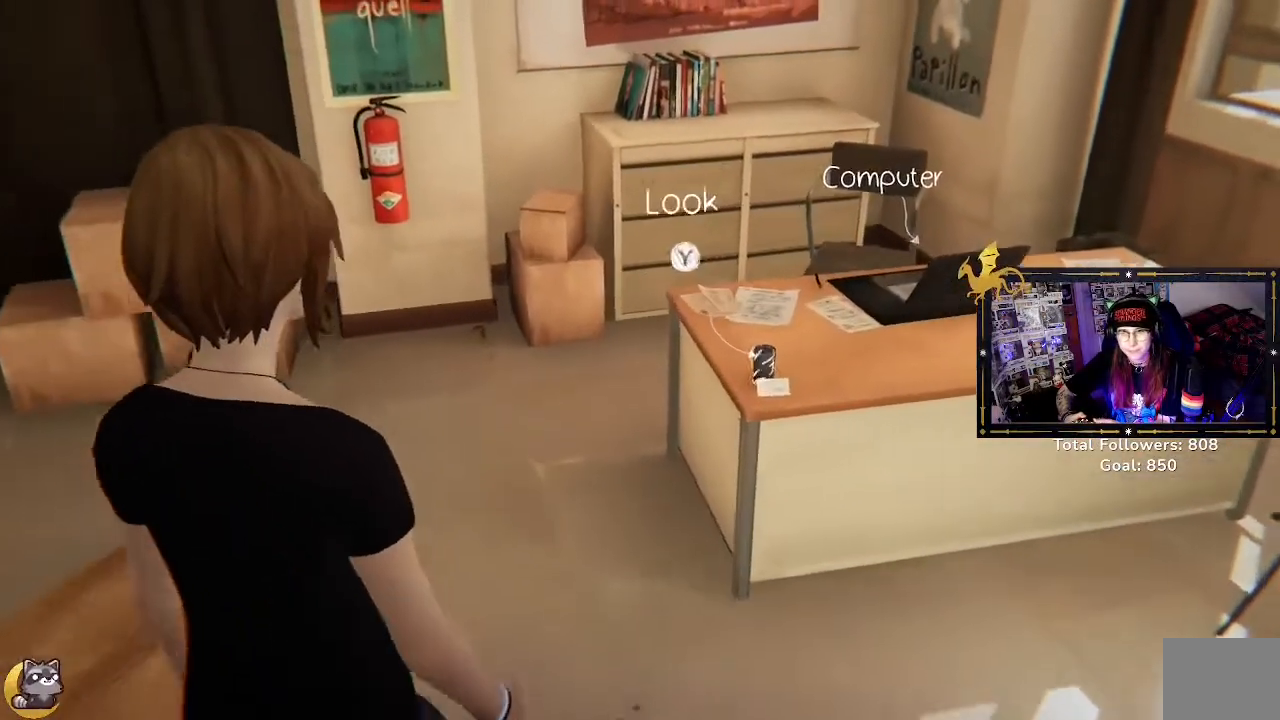
{"buttons": [], "left_stick": "center", "right_stick": "center", "events": [[400, "left_stick", "center"]]}
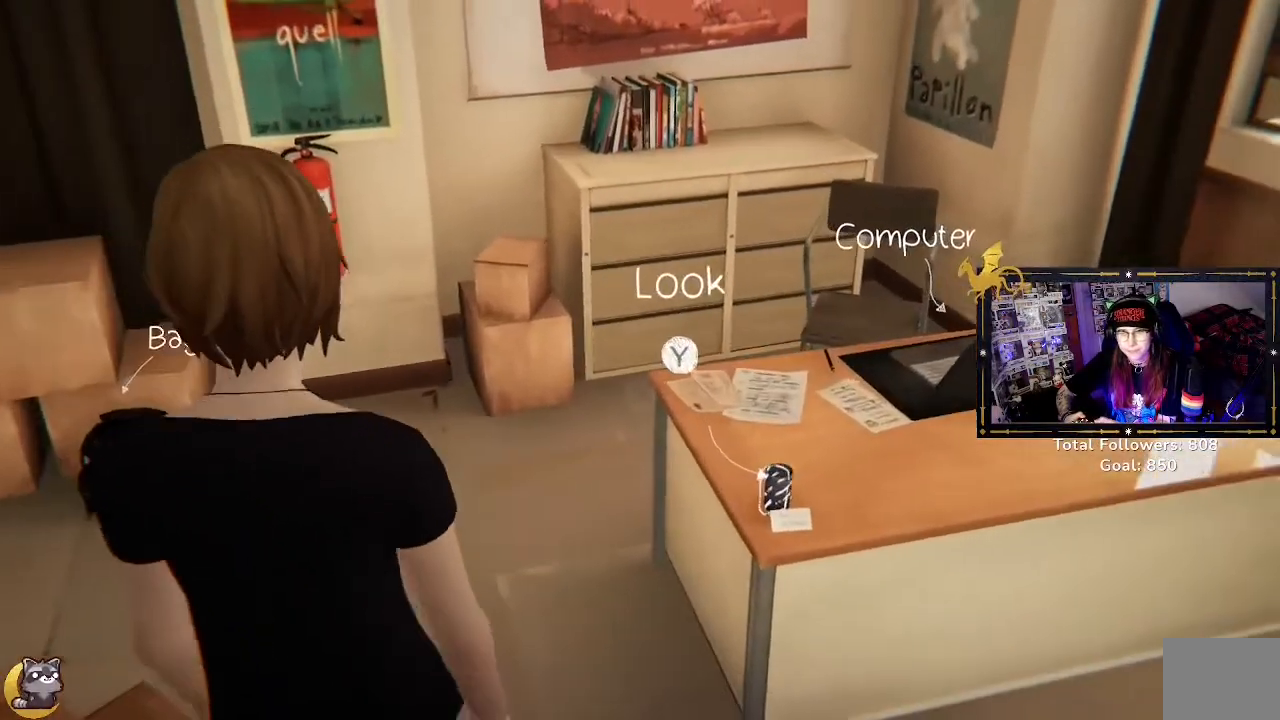
{"buttons": [], "left_stick": "up", "right_stick": "right", "events": [[200, "left_stick", "up"], [367, "right_stick", "right"]]}
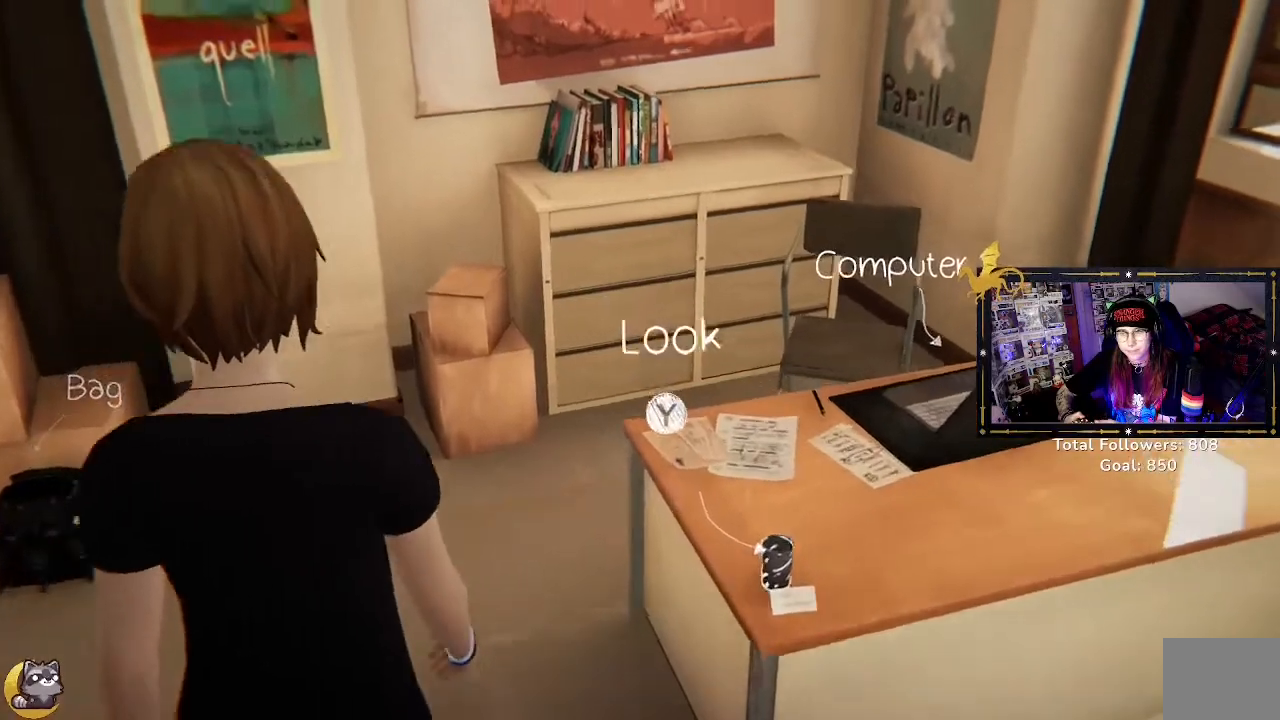
{"buttons": [], "left_stick": "up-left", "right_stick": "right", "events": [[433, "left_stick", "up-left"]]}
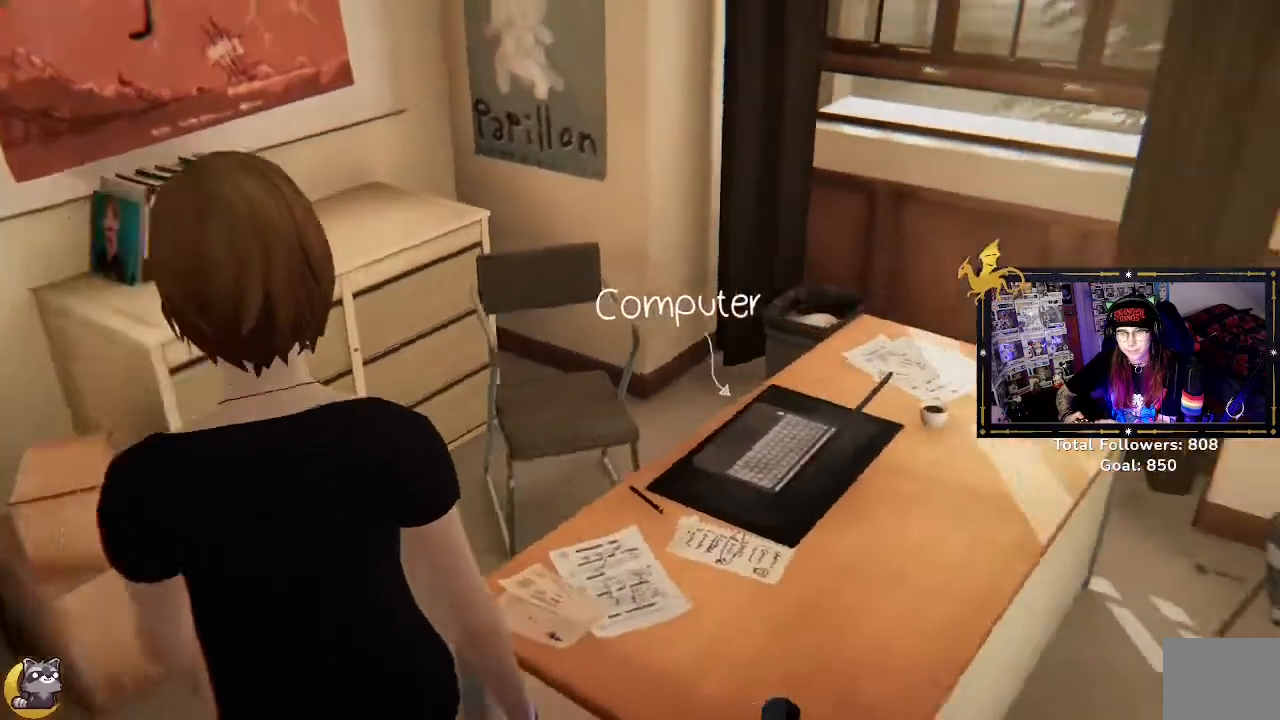
{"buttons": [], "left_stick": "up-left", "right_stick": "center", "events": [[433, "right_stick", "center"]]}
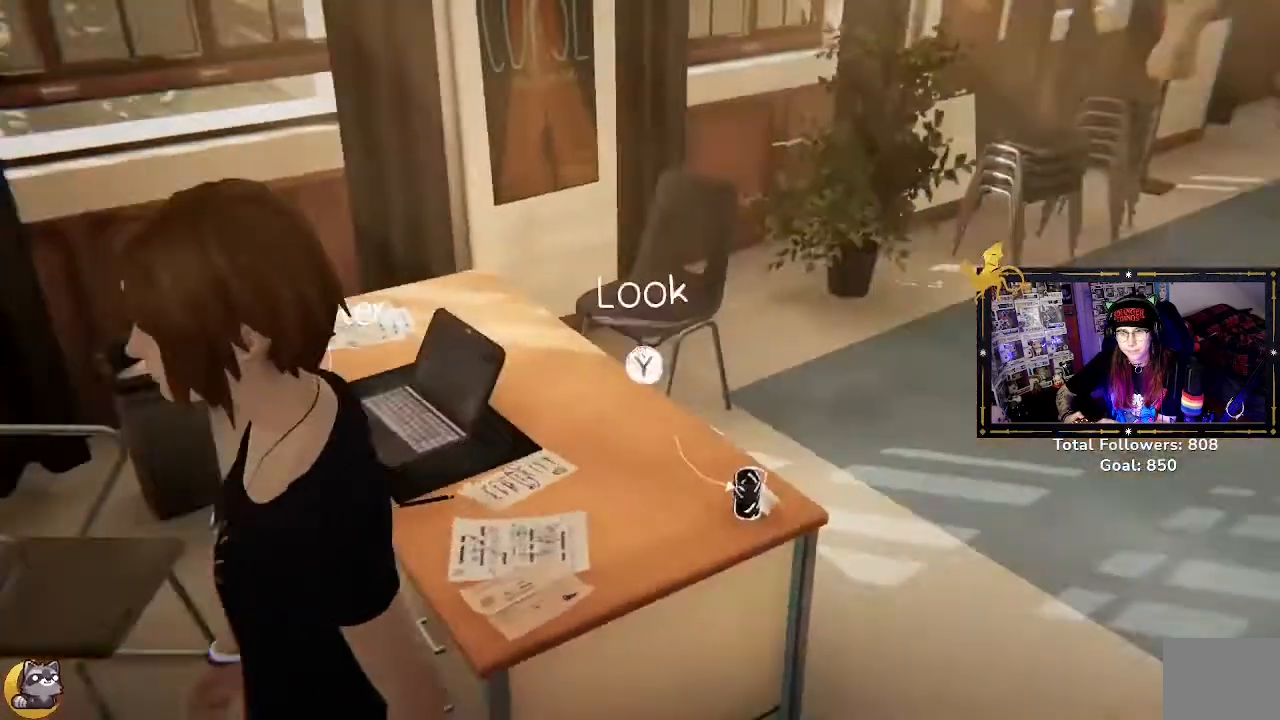
{"buttons": [], "left_stick": "up-left", "right_stick": "left", "events": [[33, "left_stick", "center"], [267, "right_stick", "left"], [333, "left_stick", "up-left"]]}
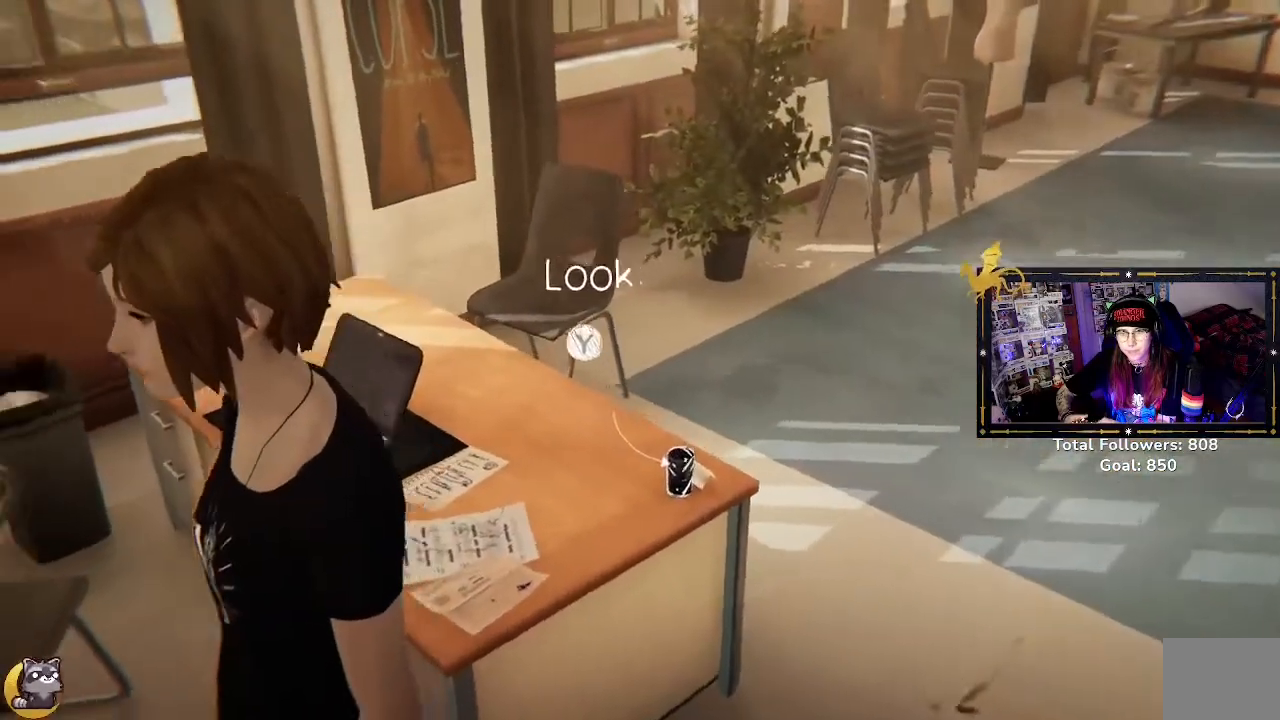
{"buttons": [], "left_stick": "center", "right_stick": "center", "events": [[300, "left_stick", "center"], [367, "right_stick", "center"]]}
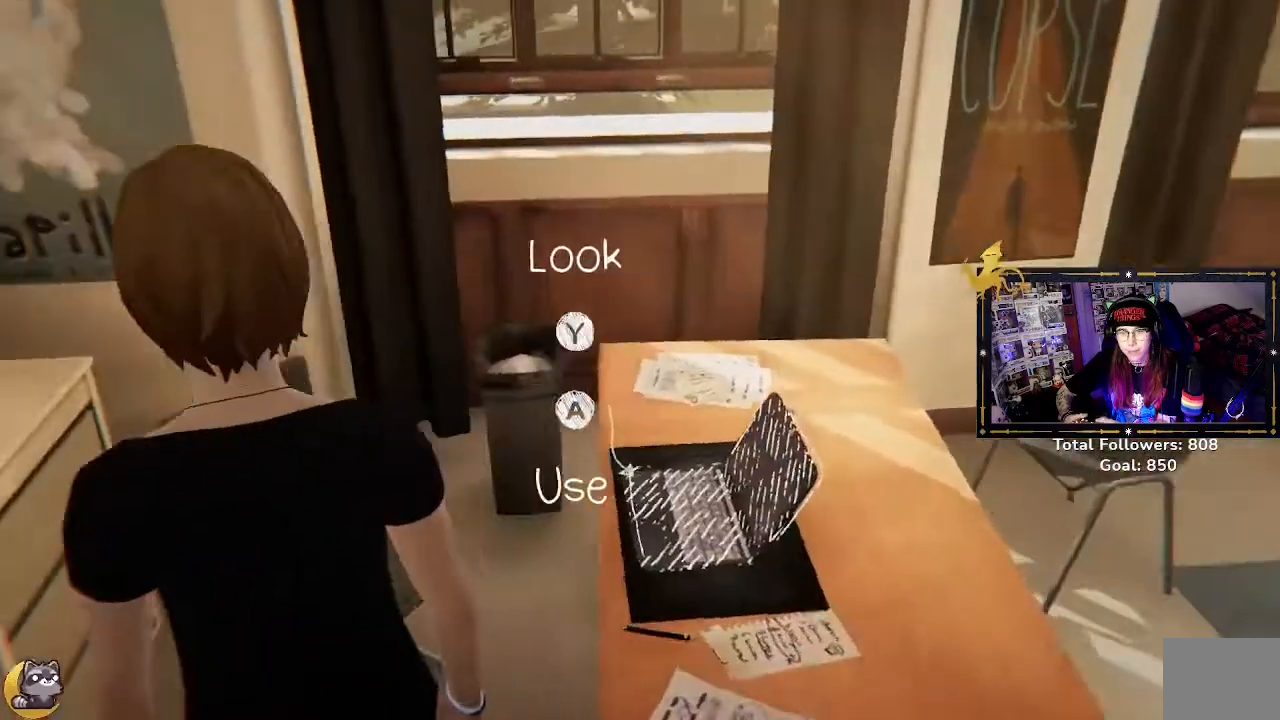
{"buttons": [], "left_stick": "center", "right_stick": "center", "events": [[300, "A", "down"], [400, "A", "up"]]}